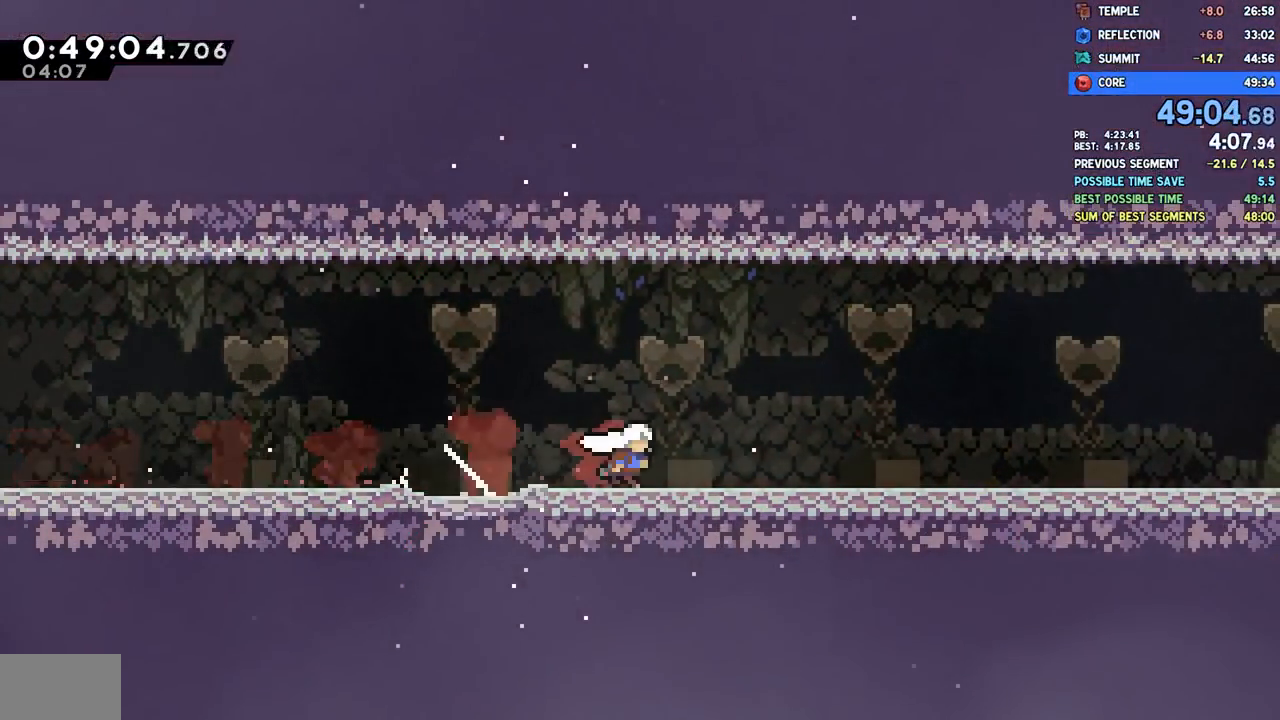
Gameplay with a controller (PlayStation layout); each line is a JSON object with the inputs held at the frame after it. "events" lists button and stick changes between this image and that frame as [ms after this image, input, new state], when the widget could be followed in between.
{"buttons": ["DPAD_DOWN", "DPAD_RIGHT"], "left_stick": "center", "right_stick": "center", "events": [[33, "CROSS", "down"], [67, "SQUARE", "down"], [100, "CROSS", "up"], [183, "SQUARE", "up"], [267, "CROSS", "down"], [317, "SQUARE", "down"], [333, "CROSS", "up"], [433, "SQUARE", "up"]]}
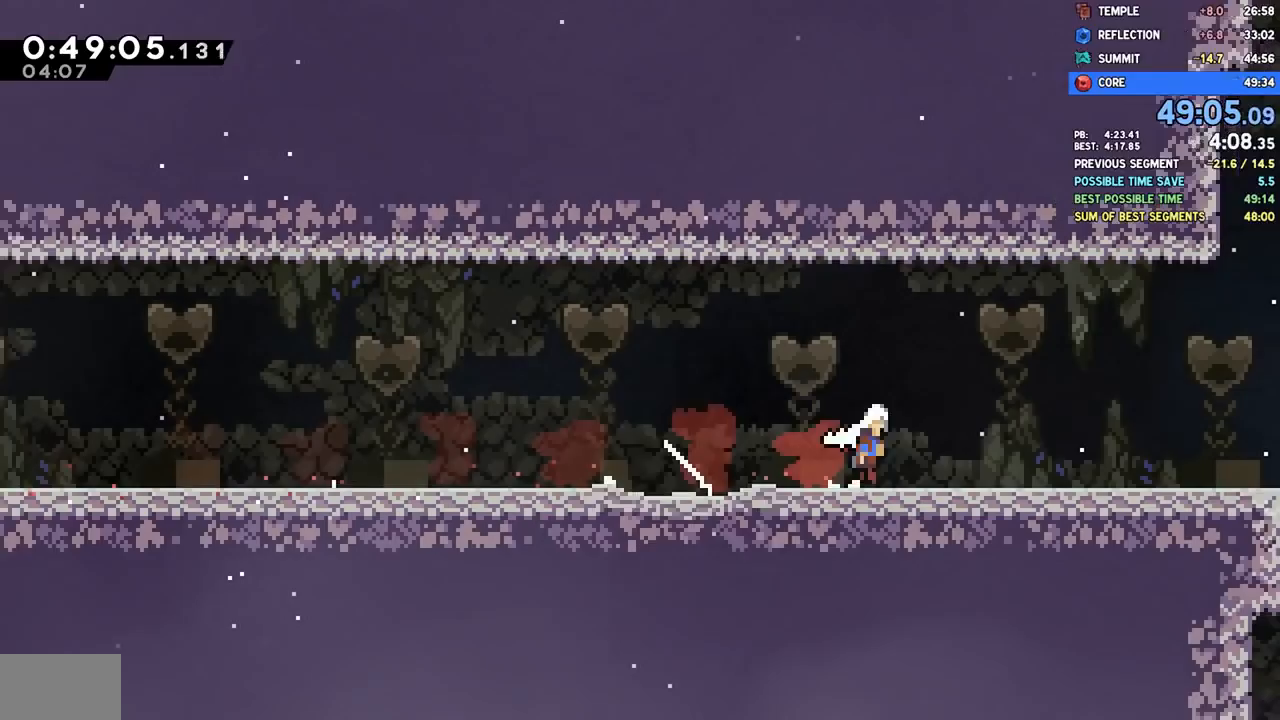
{"buttons": ["DPAD_DOWN", "DPAD_RIGHT"], "left_stick": "center", "right_stick": "center", "events": [[33, "CROSS", "down"], [117, "SQUARE", "down"], [167, "CROSS", "up"], [250, "SQUARE", "up"], [333, "CROSS", "down"], [433, "CROSS", "up"]]}
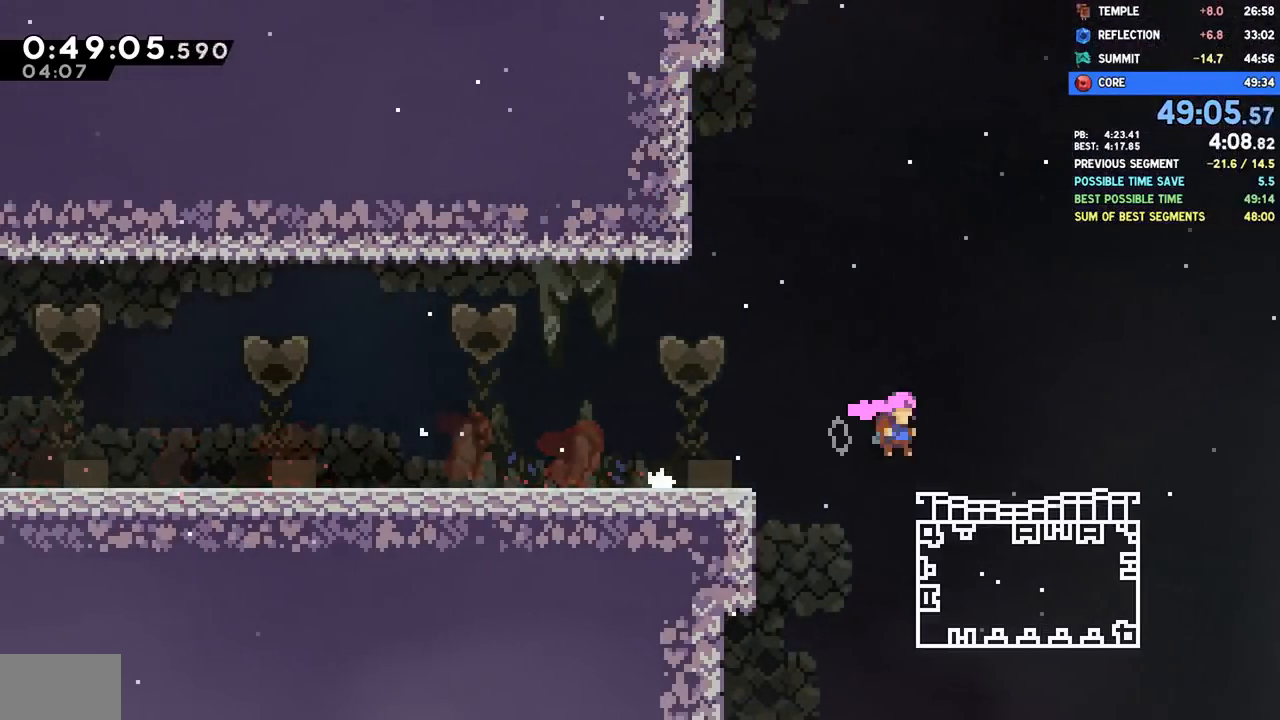
{"buttons": ["DPAD_DOWN", "DPAD_RIGHT"], "left_stick": "center", "right_stick": "center", "events": [[100, "SQUARE", "down"], [183, "SQUARE", "up"], [283, "CROSS", "down"], [333, "CROSS", "up"]]}
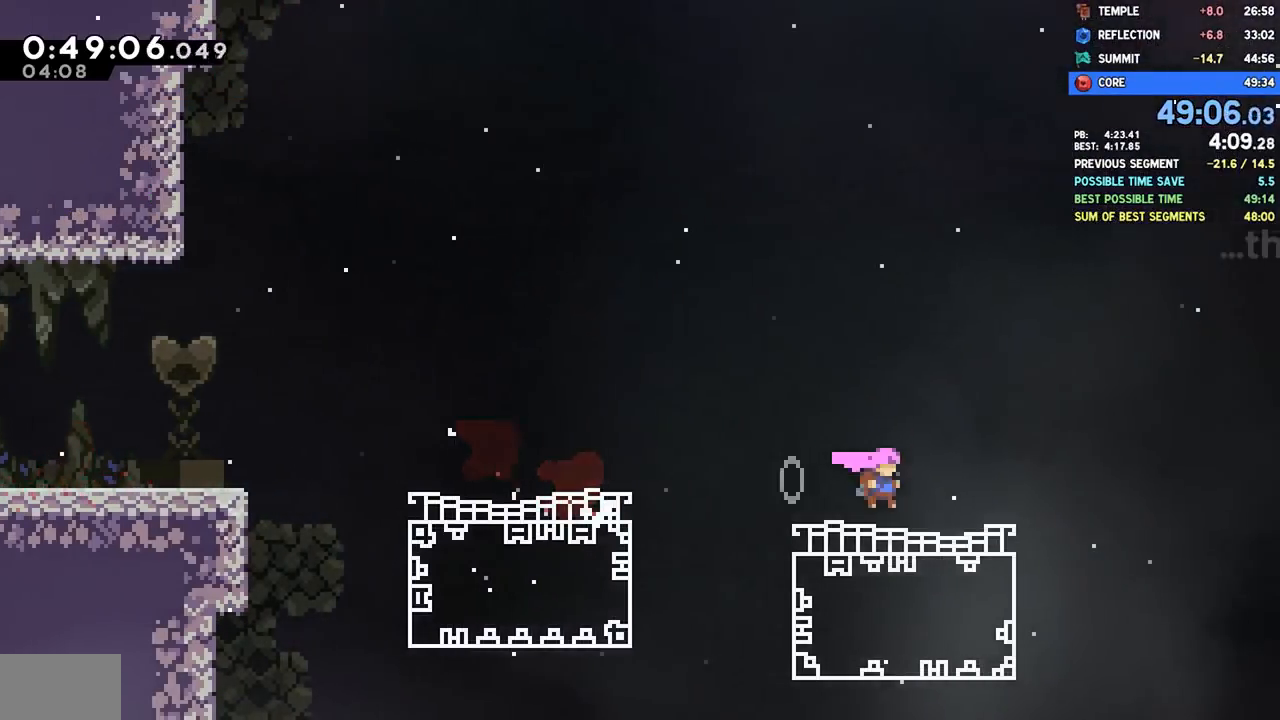
{"buttons": ["SQUARE", "DPAD_DOWN", "DPAD_RIGHT"], "left_stick": "center", "right_stick": "center", "events": [[50, "SQUARE", "down"], [150, "SQUARE", "up"], [233, "CROSS", "down"], [267, "SQUARE", "down"], [300, "CROSS", "up"], [400, "SQUARE", "up"], [500, "SQUARE", "down"]]}
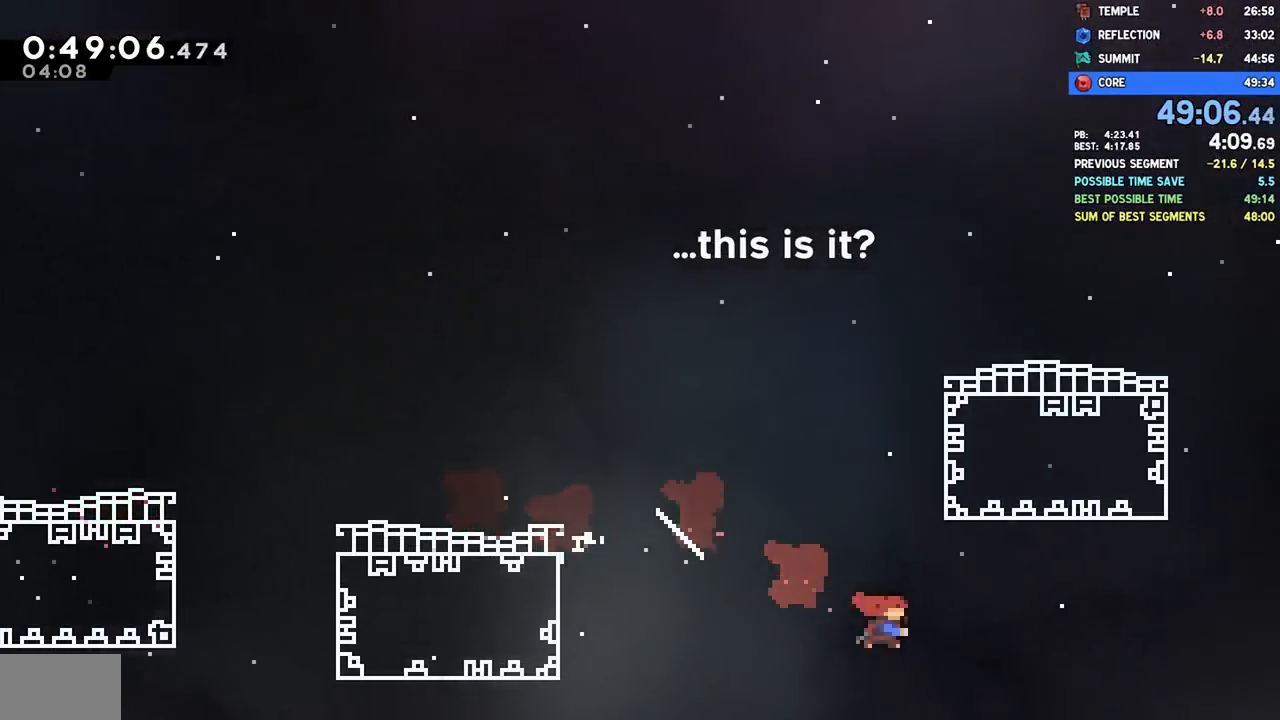
{"buttons": ["DPAD_DOWN", "DPAD_RIGHT"], "left_stick": "center", "right_stick": "center", "events": [[117, "SQUARE", "up"]]}
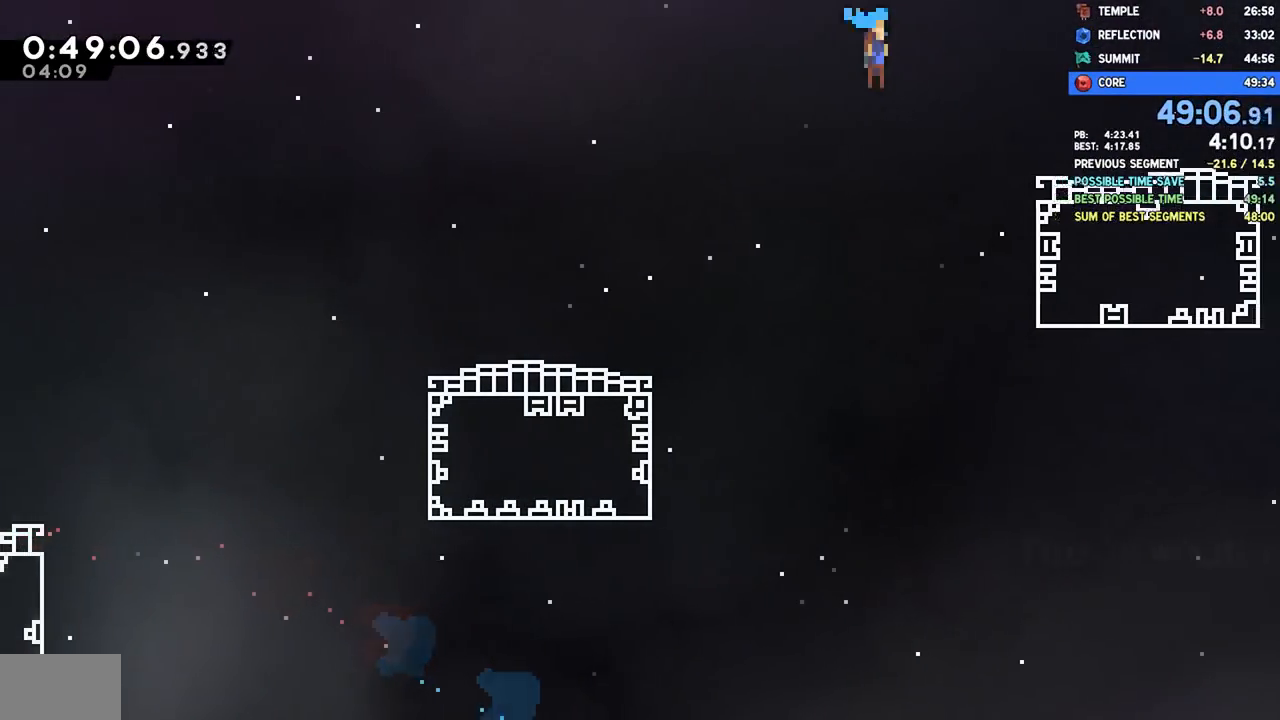
{"buttons": ["DPAD_DOWN", "DPAD_RIGHT"], "left_stick": "center", "right_stick": "center", "events": [[217, "SQUARE", "down"], [317, "SQUARE", "up"], [383, "CROSS", "down"], [433, "CROSS", "up"]]}
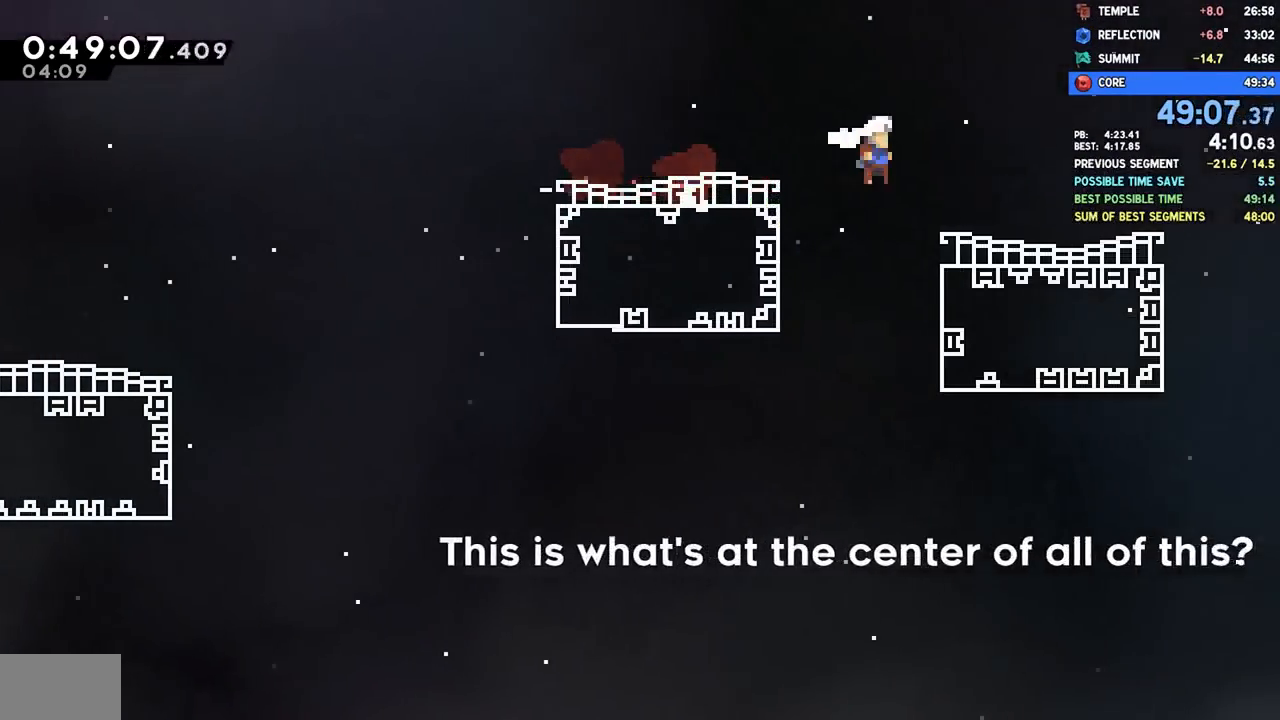
{"buttons": ["SQUARE", "DPAD_DOWN", "DPAD_RIGHT"], "left_stick": "center", "right_stick": "center", "events": [[183, "SQUARE", "down"], [267, "SQUARE", "up"], [350, "CROSS", "down"], [383, "SQUARE", "down"], [417, "CROSS", "up"]]}
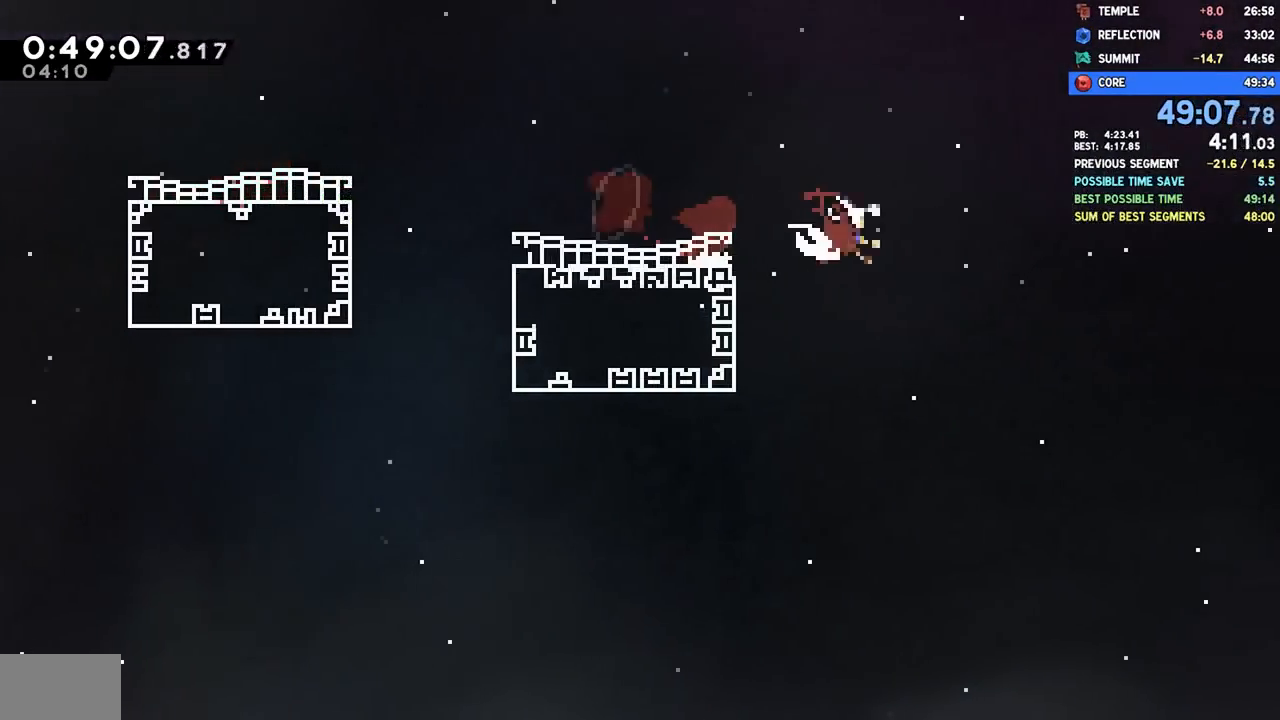
{"buttons": ["DPAD_DOWN", "DPAD_RIGHT"], "left_stick": "center", "right_stick": "center", "events": [[17, "SQUARE", "up"], [117, "SQUARE", "down"], [250, "SQUARE", "up"]]}
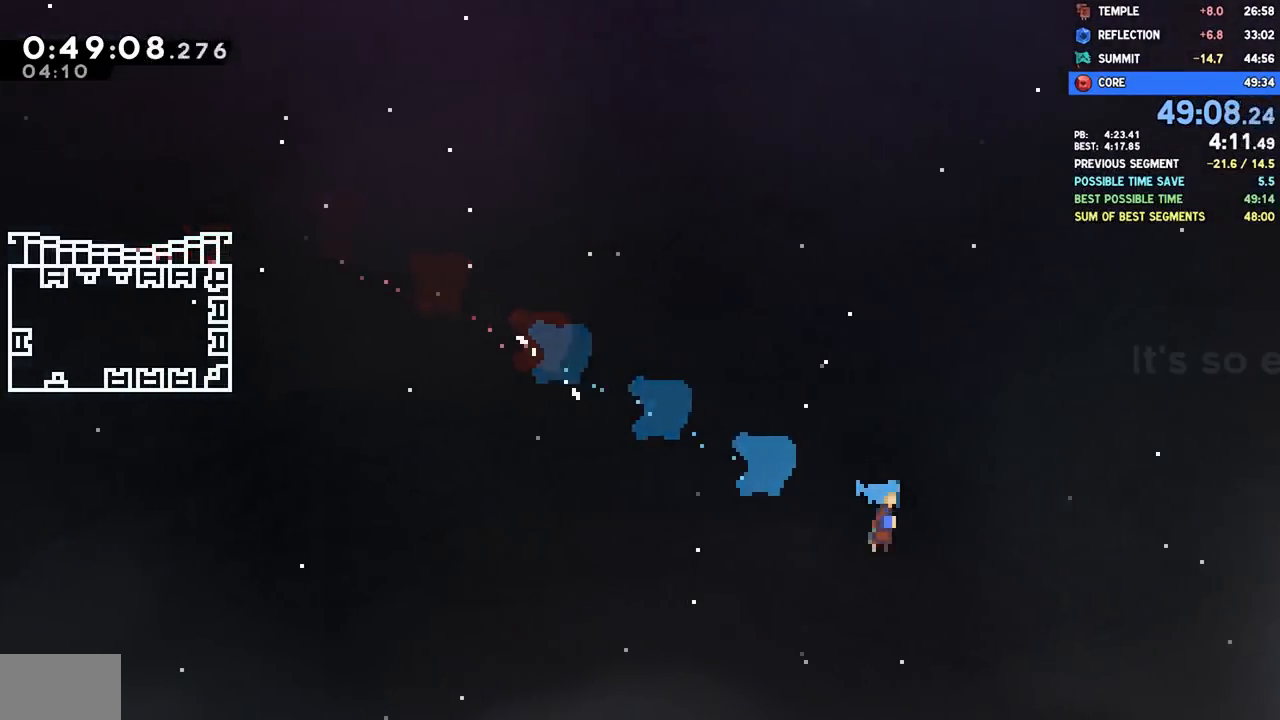
{"buttons": ["DPAD_DOWN", "DPAD_RIGHT"], "left_stick": "center", "right_stick": "center", "events": []}
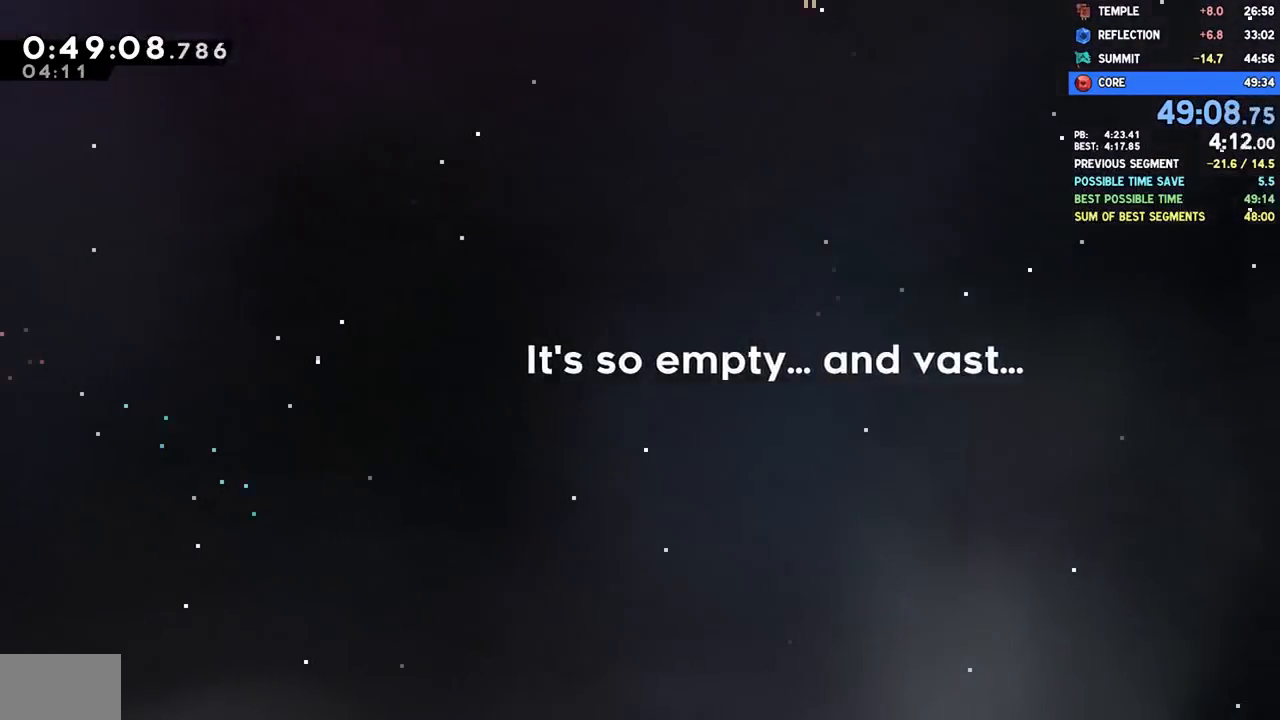
{"buttons": ["DPAD_DOWN", "DPAD_RIGHT"], "left_stick": "center", "right_stick": "center", "events": []}
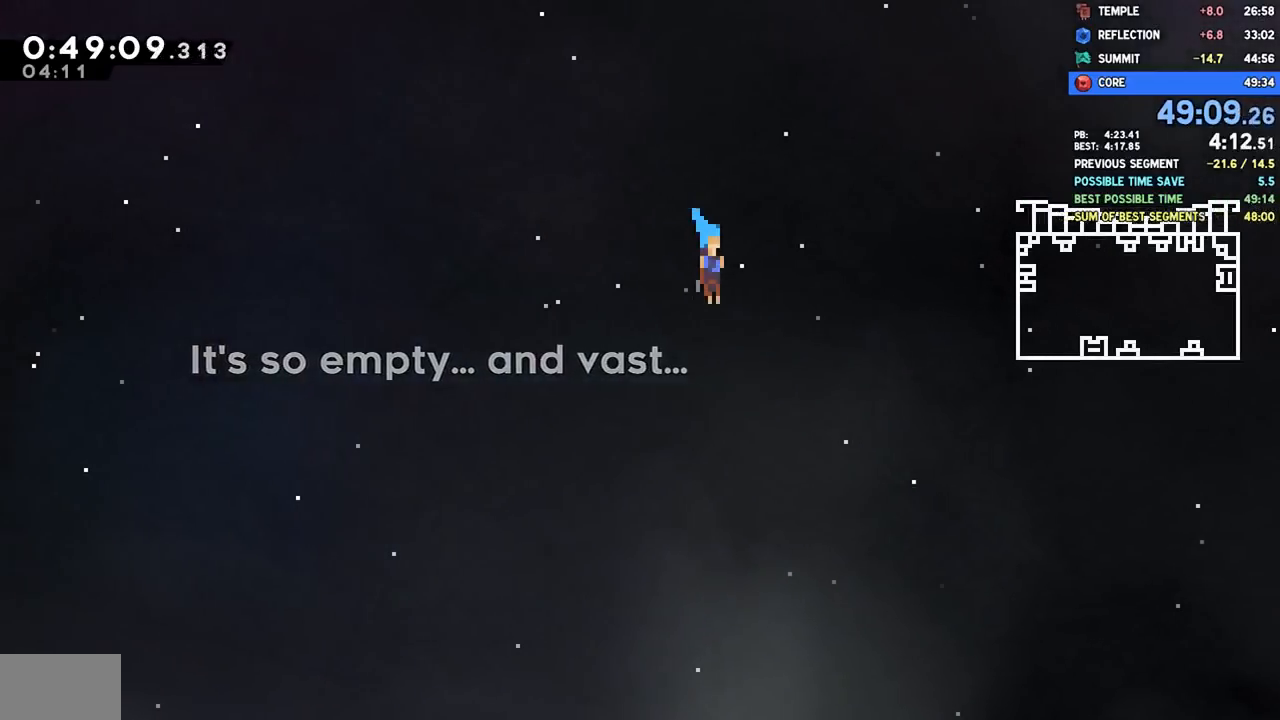
{"buttons": ["DPAD_DOWN", "DPAD_RIGHT"], "left_stick": "center", "right_stick": "center", "events": []}
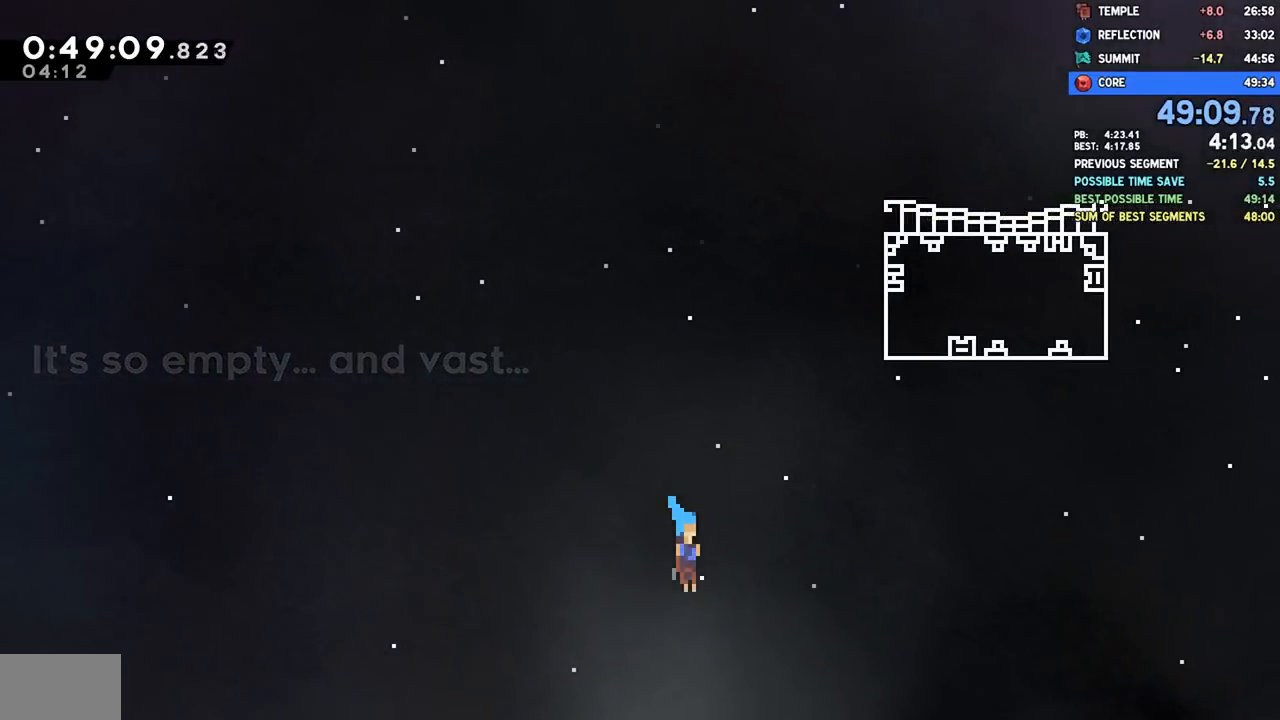
{"buttons": ["DPAD_RIGHT"], "left_stick": "center", "right_stick": "center", "events": [[67, "DPAD_DOWN", "up"]]}
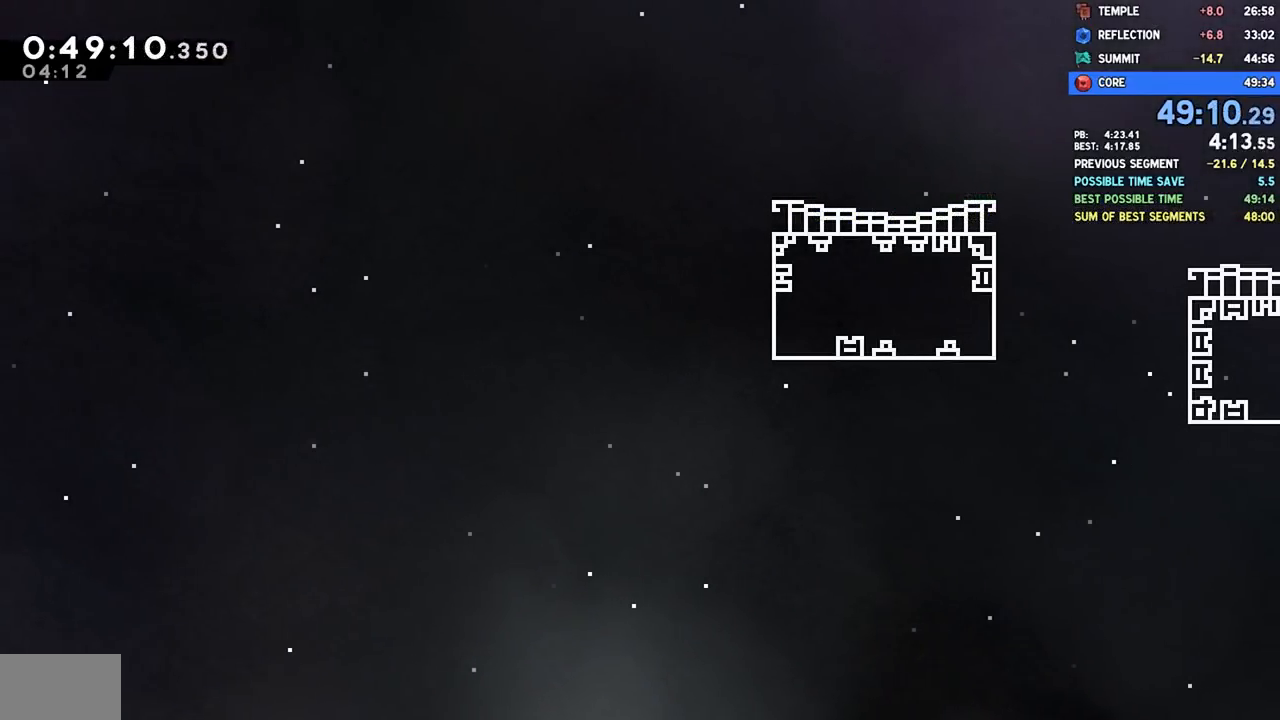
{"buttons": ["DPAD_DOWN", "DPAD_RIGHT"], "left_stick": "center", "right_stick": "center", "events": [[167, "DPAD_DOWN", "down"]]}
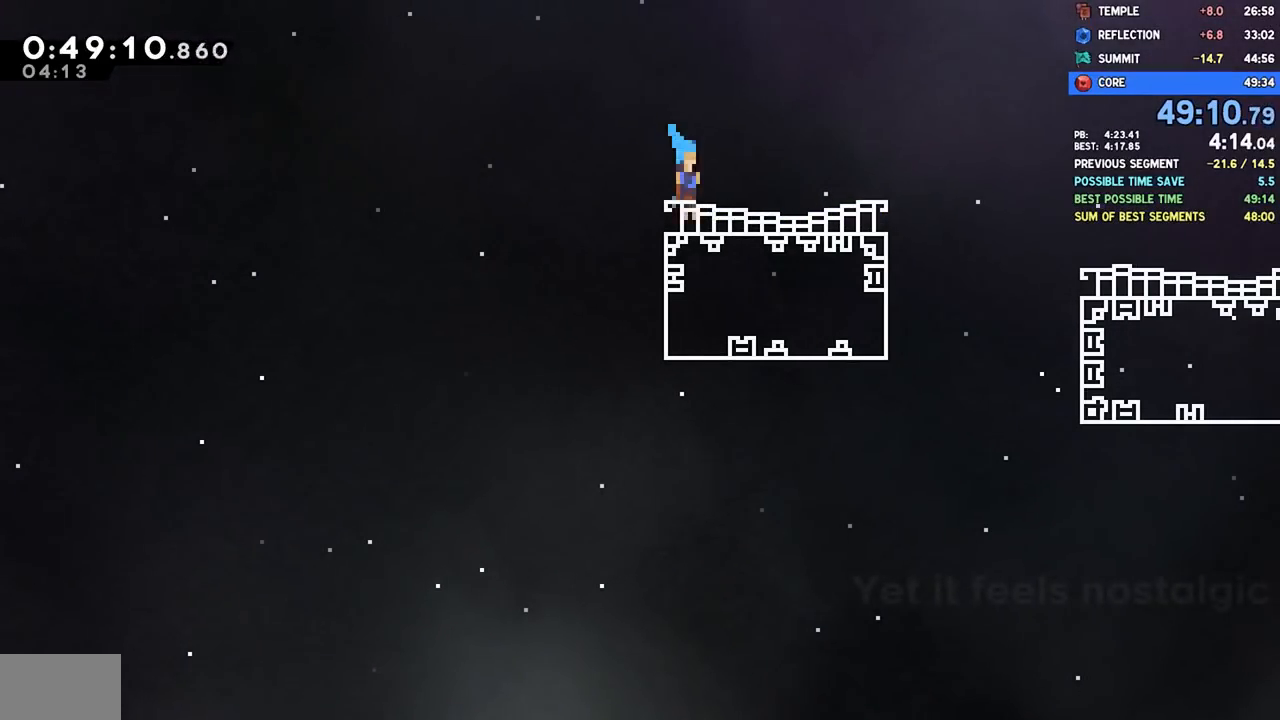
{"buttons": ["DPAD_DOWN", "DPAD_RIGHT"], "left_stick": "center", "right_stick": "center", "events": [[83, "SQUARE", "down"], [167, "SQUARE", "up"], [250, "CROSS", "down"], [300, "CROSS", "up"]]}
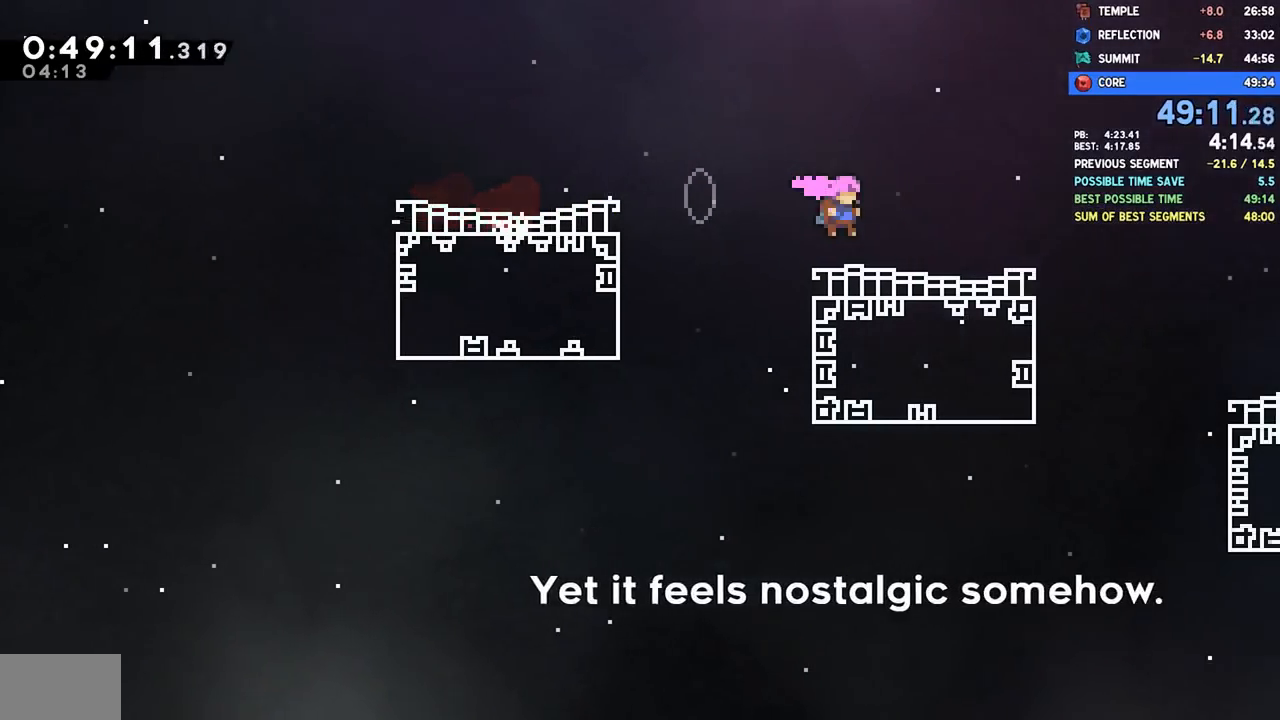
{"buttons": ["DPAD_DOWN", "DPAD_RIGHT"], "left_stick": "center", "right_stick": "center", "events": [[33, "SQUARE", "down"], [133, "SQUARE", "up"], [200, "CROSS", "down"], [250, "SQUARE", "down"], [283, "CROSS", "up"], [383, "SQUARE", "up"]]}
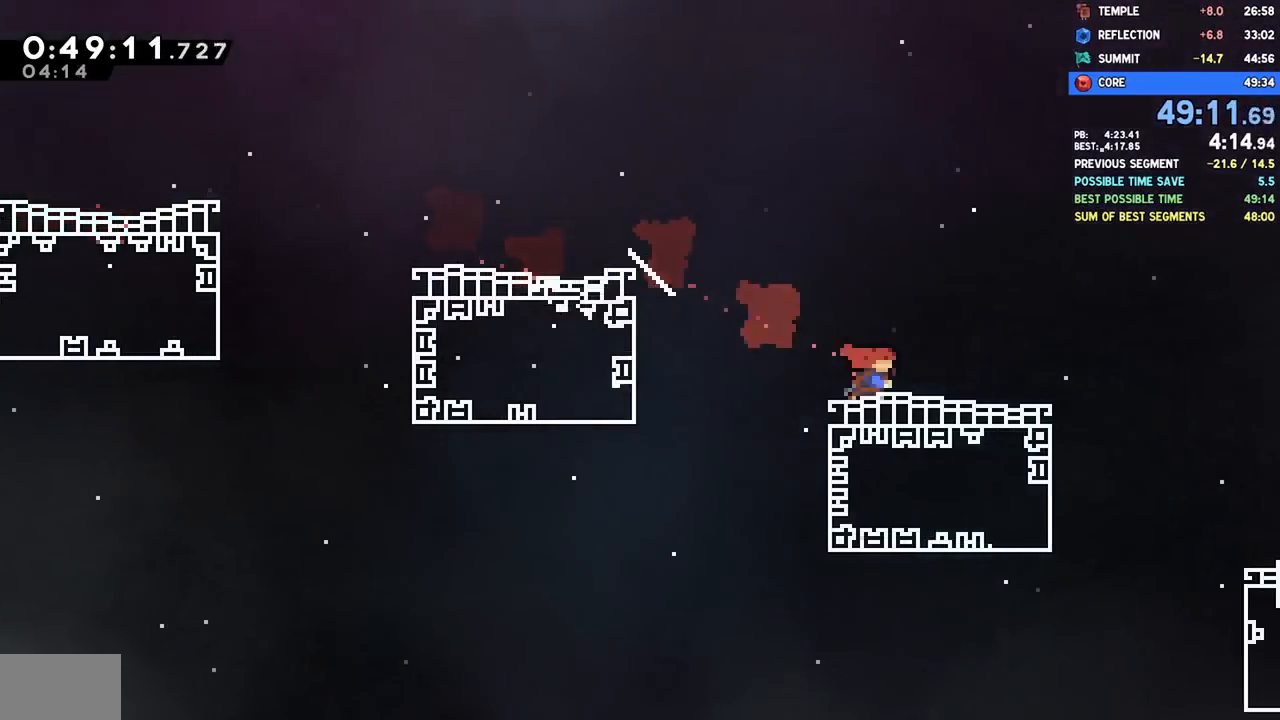
{"buttons": ["CROSS", "DPAD_DOWN", "DPAD_RIGHT"], "left_stick": "center", "right_stick": "center", "events": [[83, "CROSS", "down"], [150, "SQUARE", "down"], [183, "CROSS", "up"], [283, "SQUARE", "up"], [500, "CROSS", "down"]]}
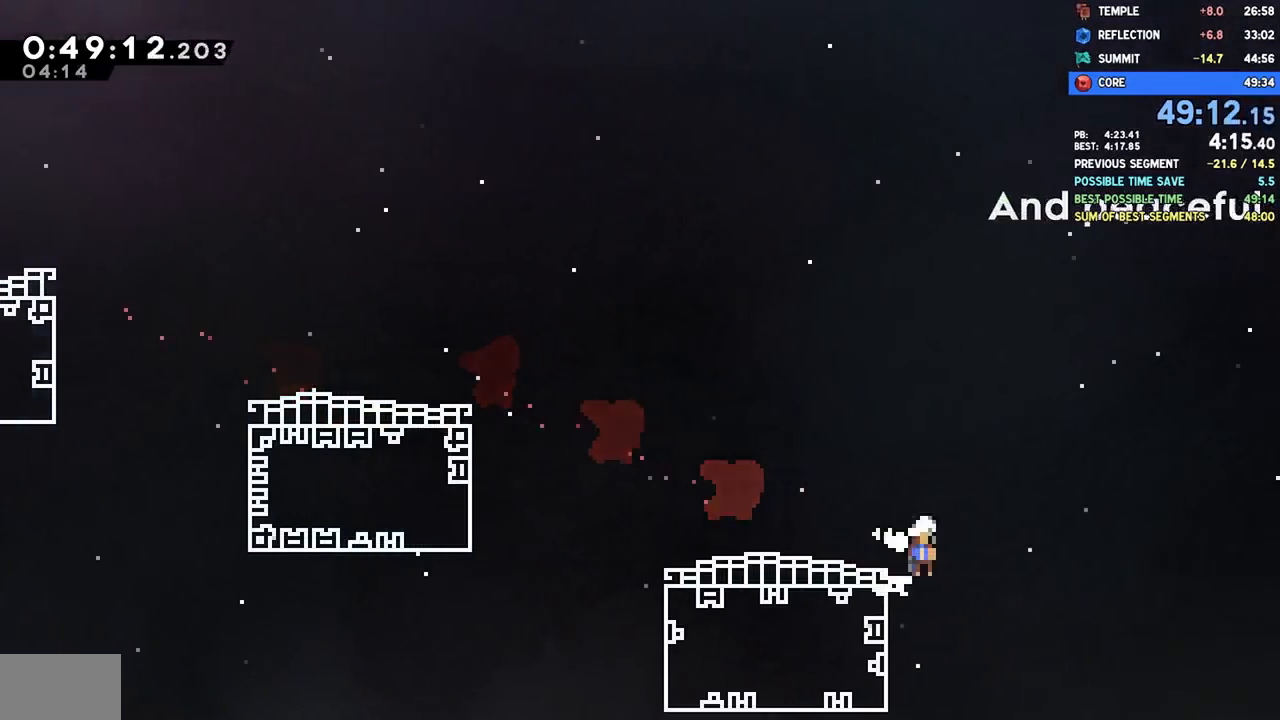
{"buttons": ["DPAD_DOWN", "DPAD_RIGHT"], "left_stick": "center", "right_stick": "center"}
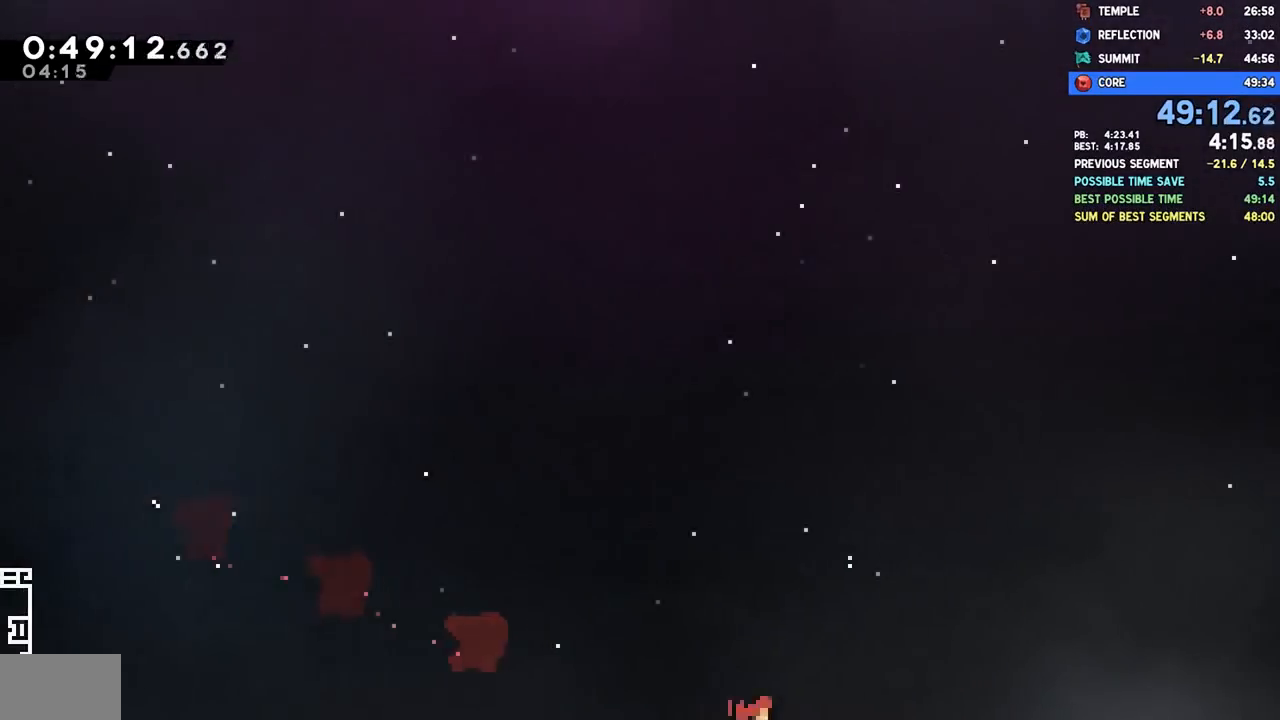
{"buttons": ["SQUARE", "DPAD_DOWN", "DPAD_RIGHT"], "left_stick": "center", "right_stick": "center", "events": [[450, "SQUARE", "down"]]}
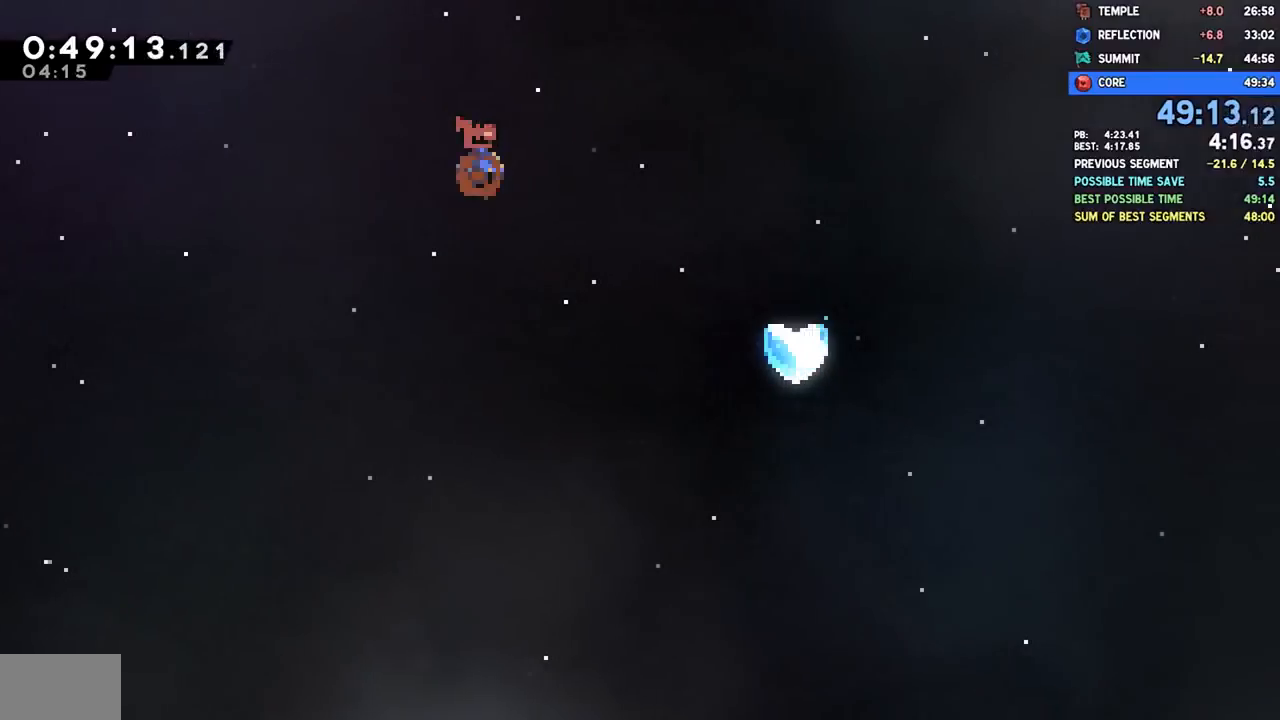
{"buttons": ["DPAD_DOWN", "DPAD_RIGHT"], "left_stick": "center", "right_stick": "center", "events": [[67, "SQUARE", "up"], [283, "SQUARE", "down"], [383, "SQUARE", "up"], [417, "SQUARE", "down"], [500, "SQUARE", "up"]]}
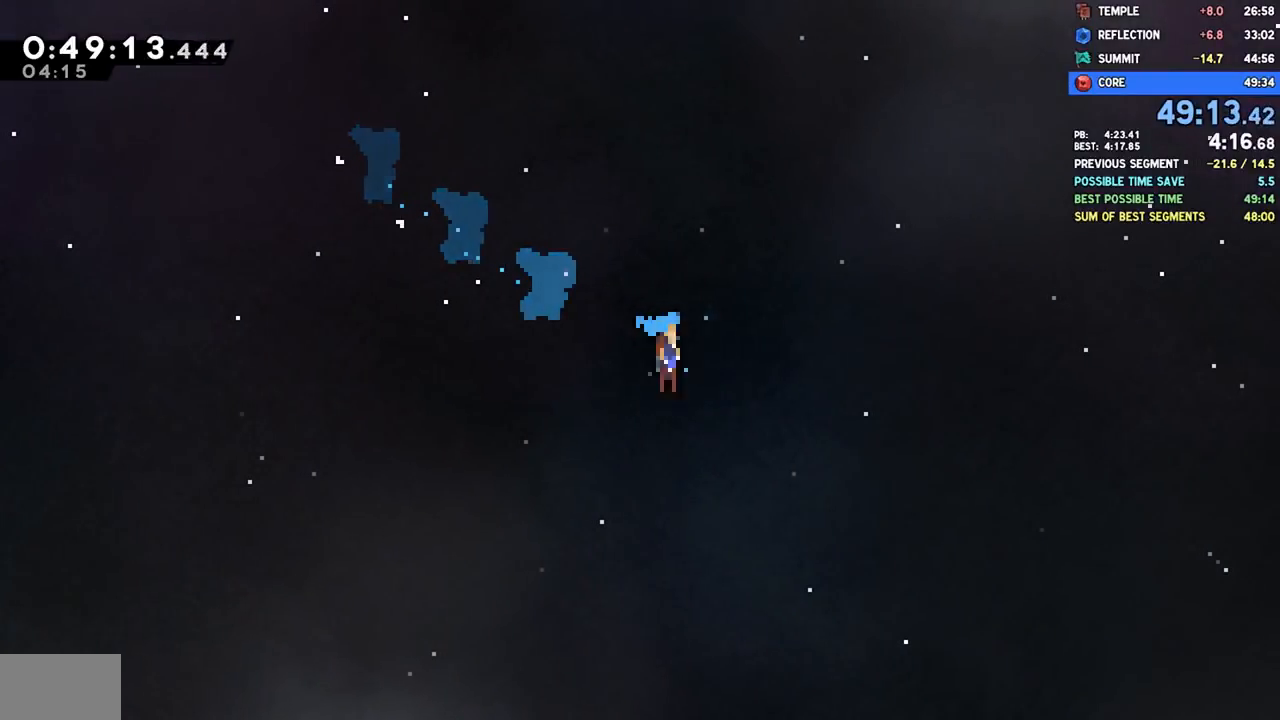
{"buttons": [], "left_stick": "center", "right_stick": "center", "events": [[150, "DPAD_DOWN", "up"], [167, "DPAD_RIGHT", "up"]]}
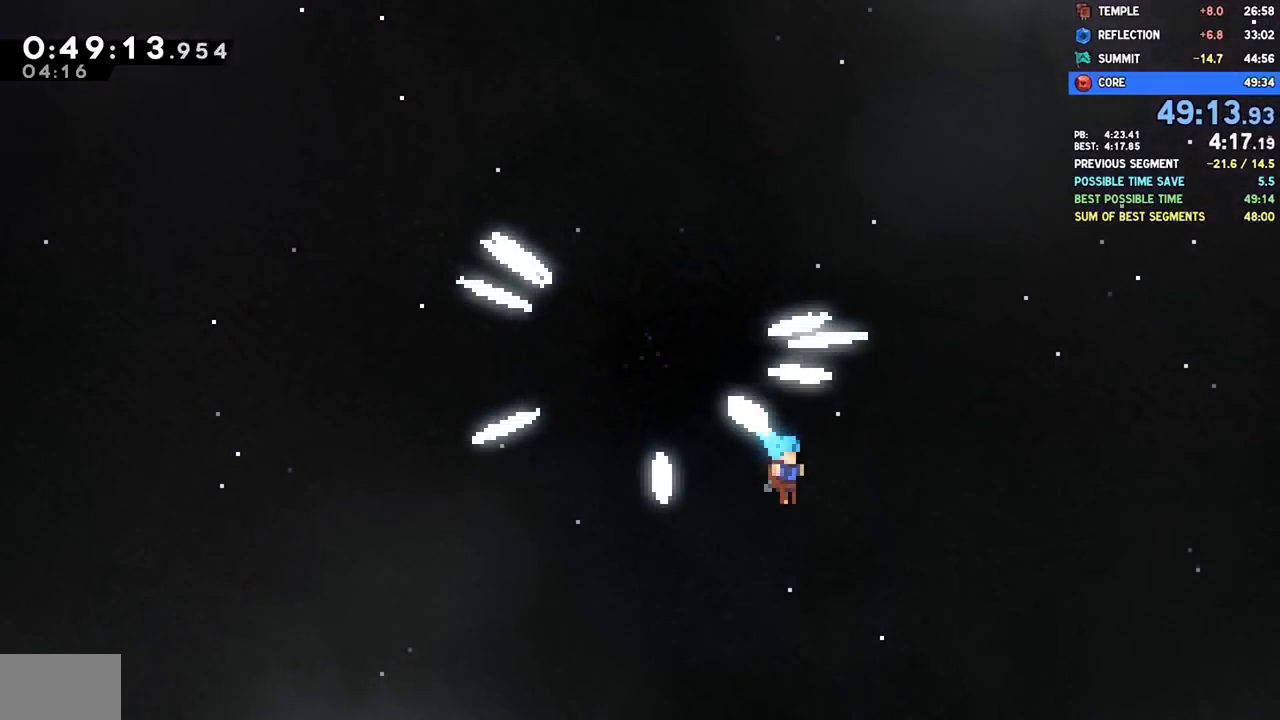
{"buttons": [], "left_stick": "center", "right_stick": "center", "events": []}
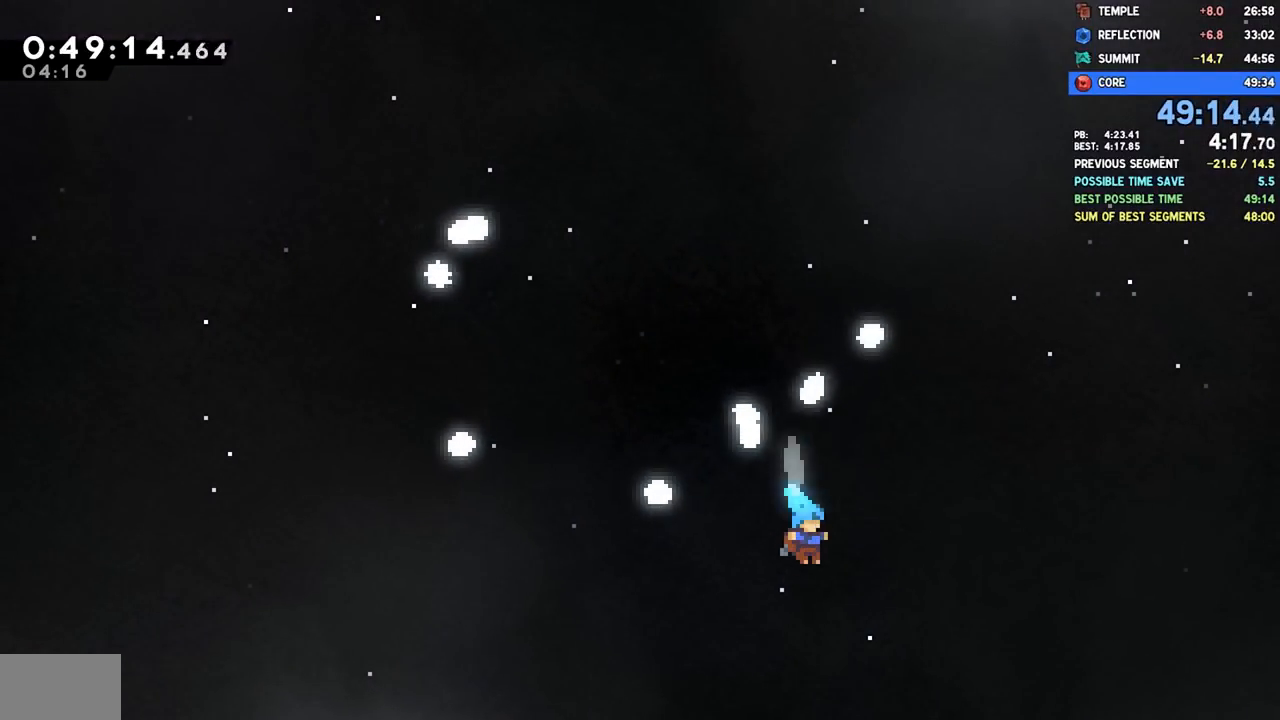
{"buttons": [], "left_stick": "center", "right_stick": "center", "events": []}
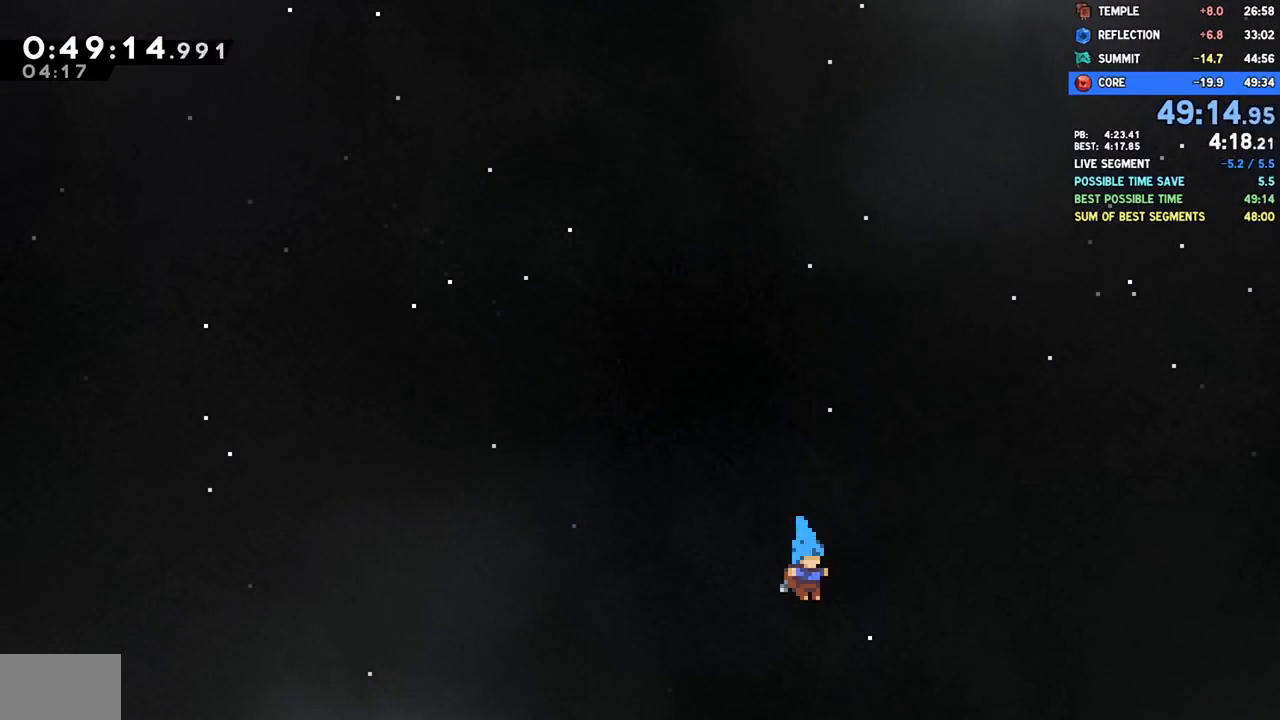
{"buttons": [], "left_stick": "center", "right_stick": "center", "events": []}
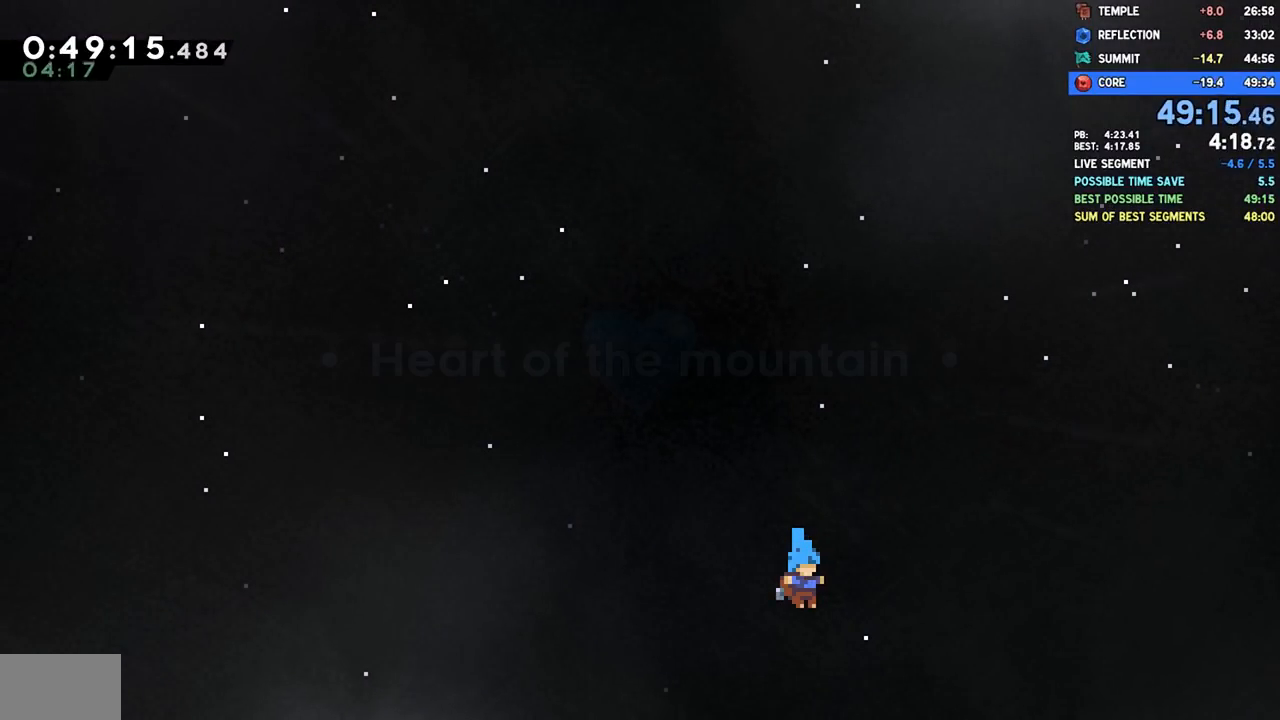
{"buttons": ["CROSS"], "left_stick": "center", "right_stick": "center", "events": [[467, "CROSS", "down"]]}
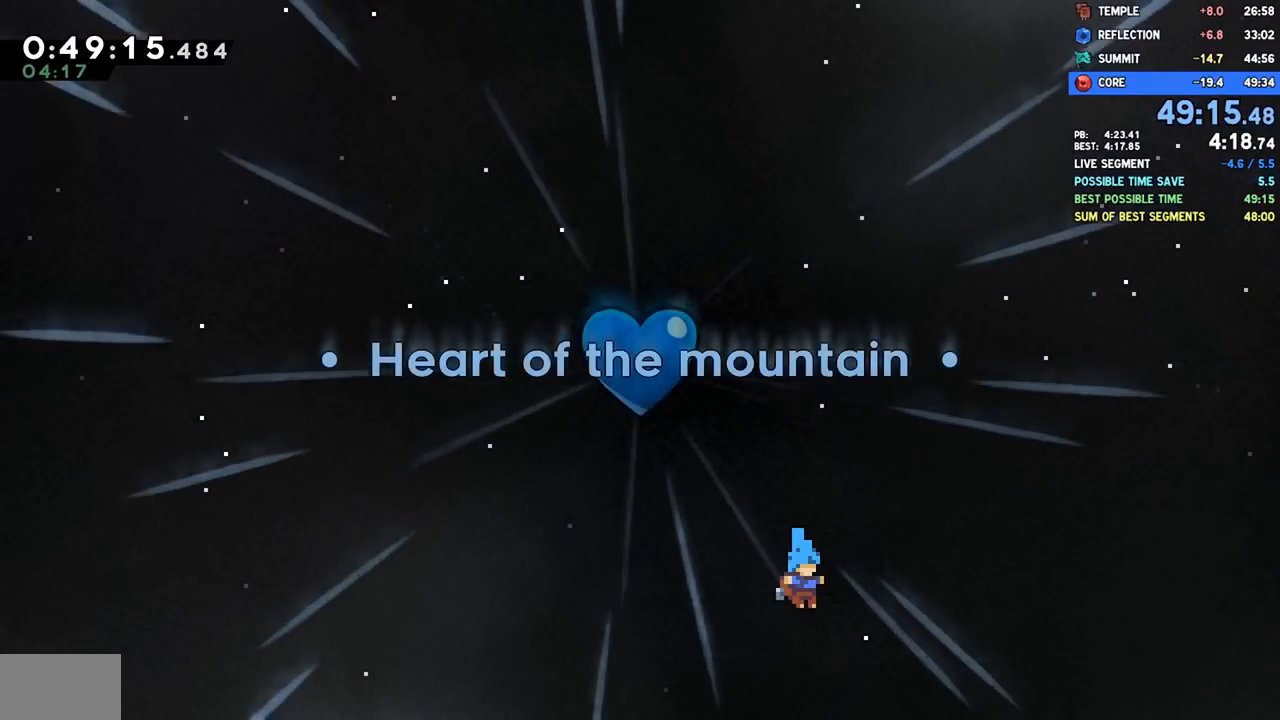
{"buttons": [], "left_stick": "center", "right_stick": "center", "events": [[67, "CROSS", "up"], [100, "CROSS", "down"], [183, "CROSS", "up"], [217, "CROSS", "down"], [300, "CROSS", "up"], [350, "CROSS", "down"], [417, "CROSS", "up"], [450, "CROSS", "down"], [500, "CROSS", "up"]]}
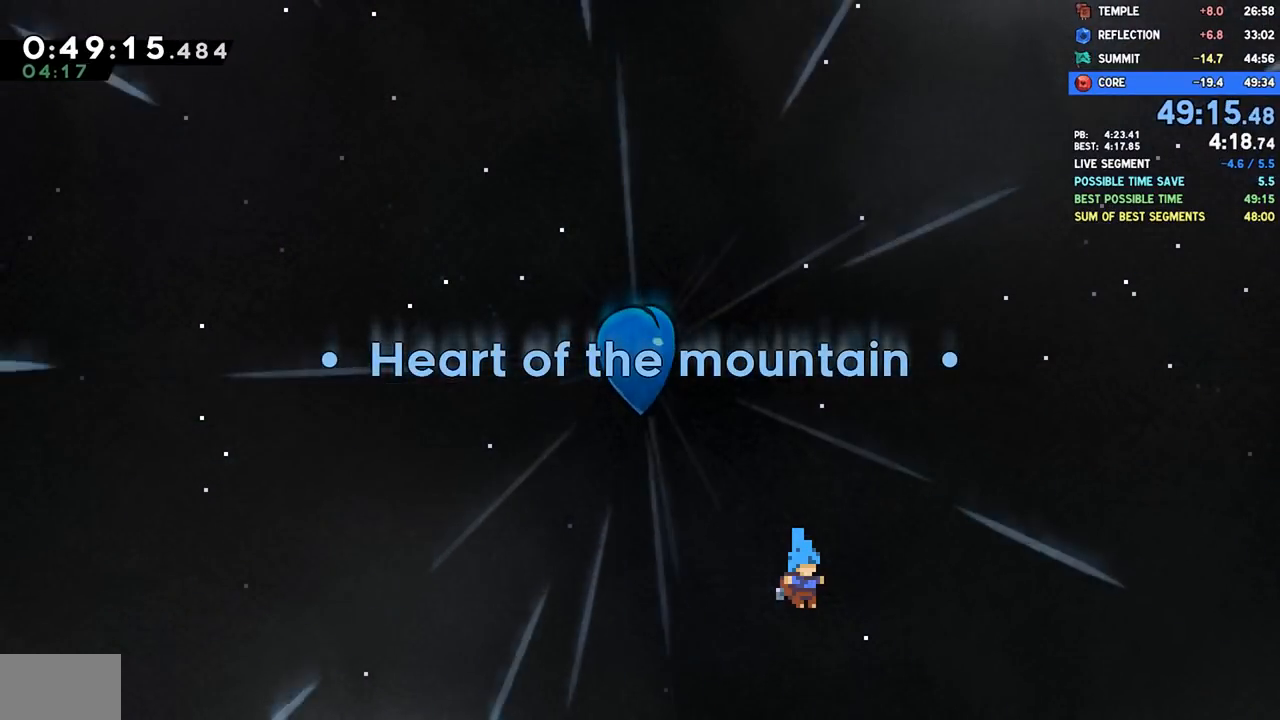
{"buttons": [], "left_stick": "center", "right_stick": "center", "events": [[83, "CROSS", "down"], [133, "CROSS", "up"], [217, "CROSS", "down"], [300, "CROSS", "up"]]}